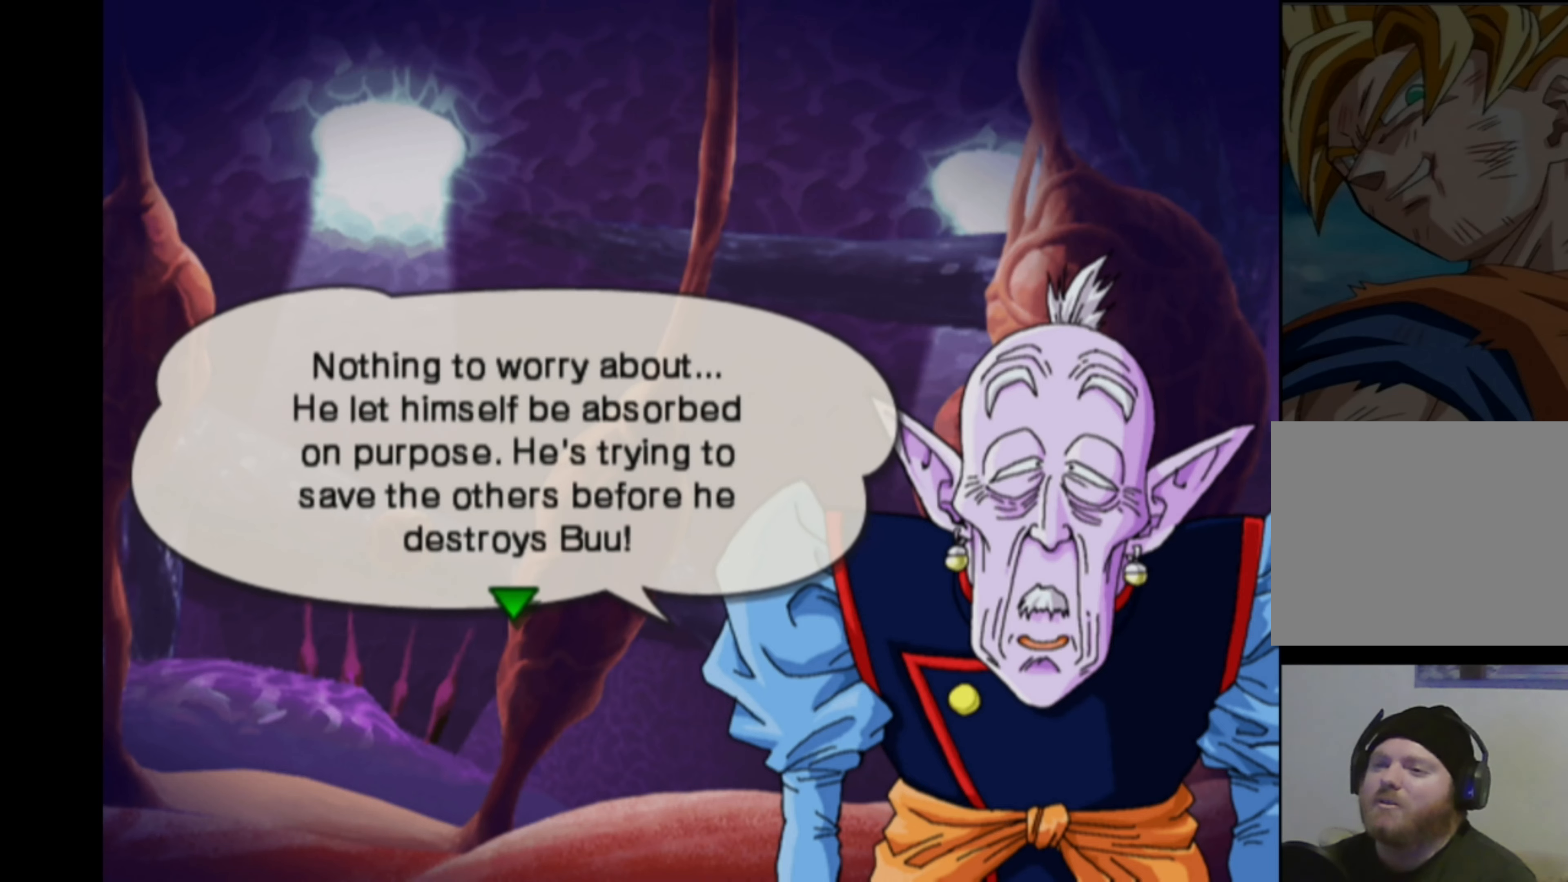
Gameplay with a controller (PlayStation layout); each line is a JSON object with the inputs held at the frame after it. "events" lists button and stick changes between this image and that frame as [ms after this image, input, new state], when the widget could be followed in between. Not read: L3 R3.
{"buttons": [], "left_stick": "center", "right_stick": "center", "events": [[167, "CROSS", "down"], [233, "CROSS", "up"]]}
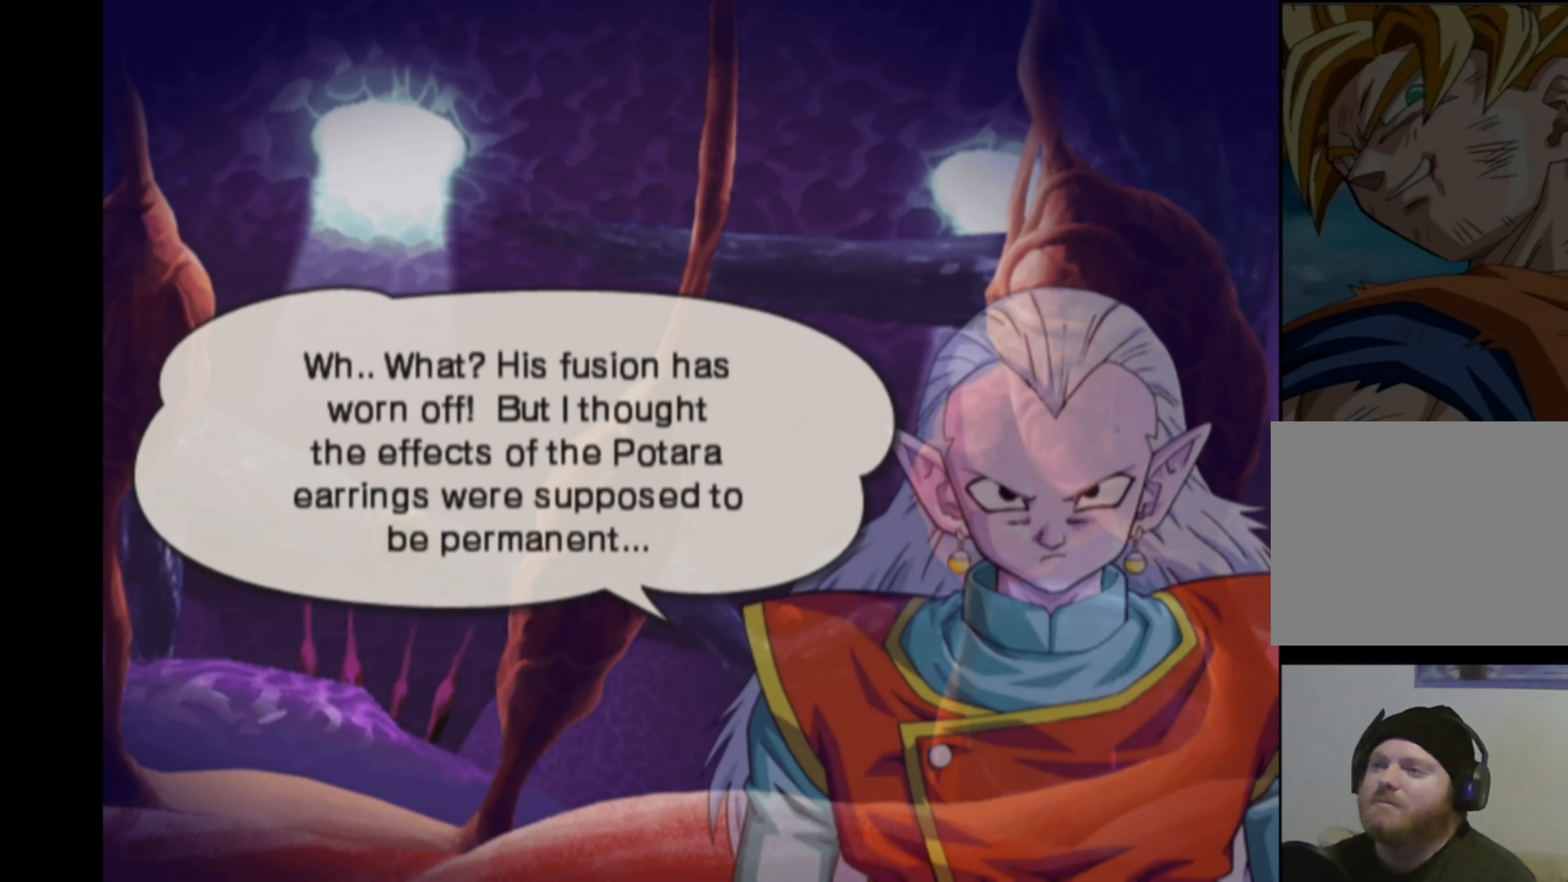
{"buttons": [], "left_stick": "center", "right_stick": "center", "events": []}
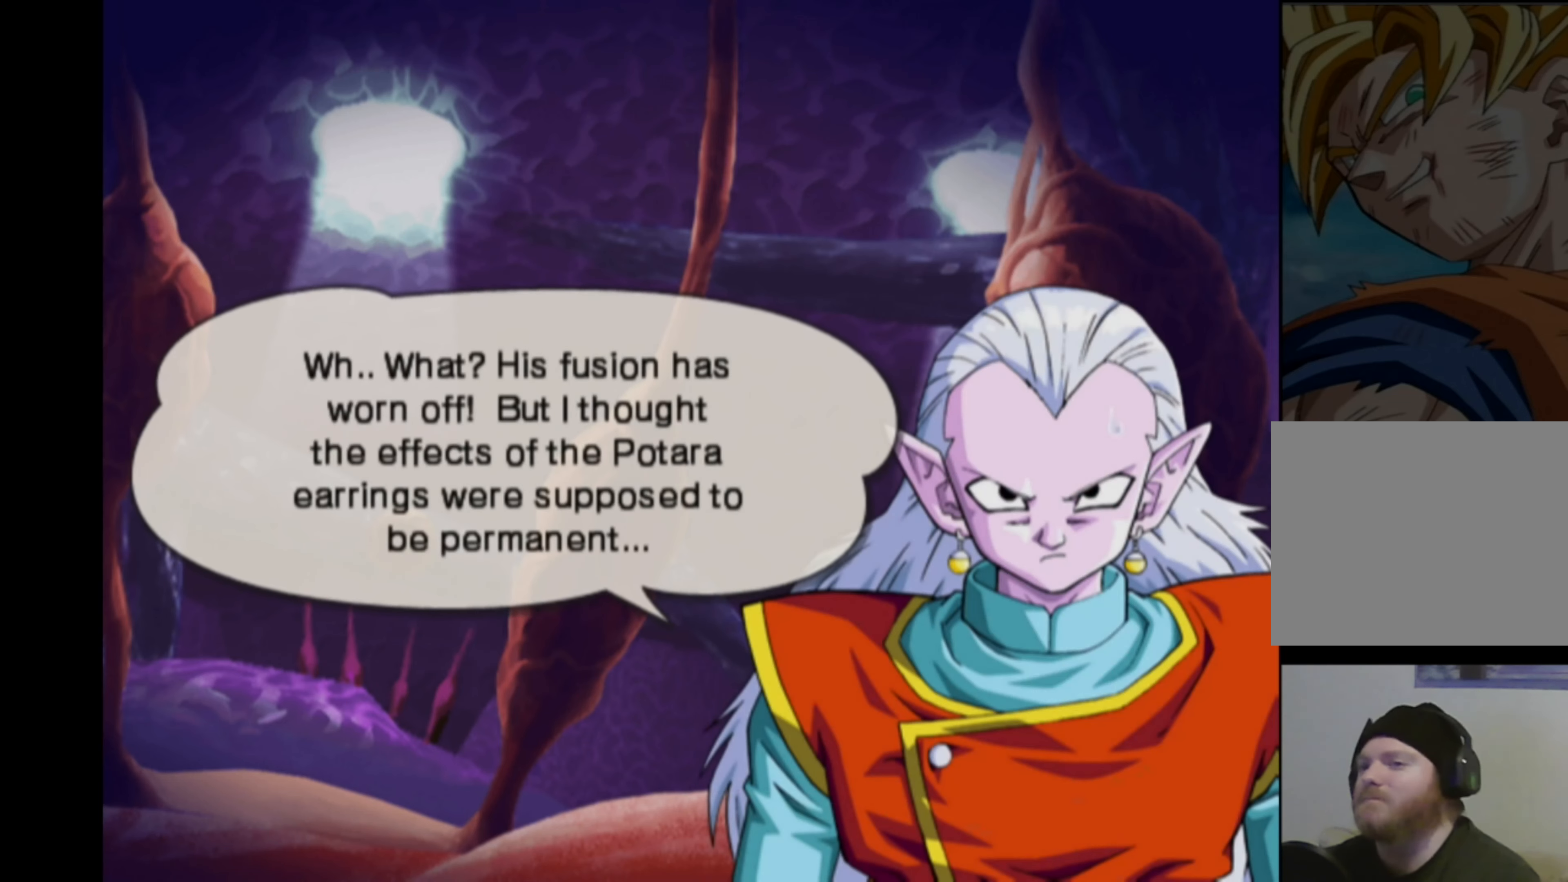
{"buttons": [], "left_stick": "up-right", "right_stick": "center", "events": [[67, "left_stick", "down-left"], [183, "left_stick", "up-left"], [233, "left_stick", "up-right"], [300, "left_stick", "down-right"], [350, "left_stick", "down-left"], [417, "left_stick", "up-left"], [483, "left_stick", "up-right"]]}
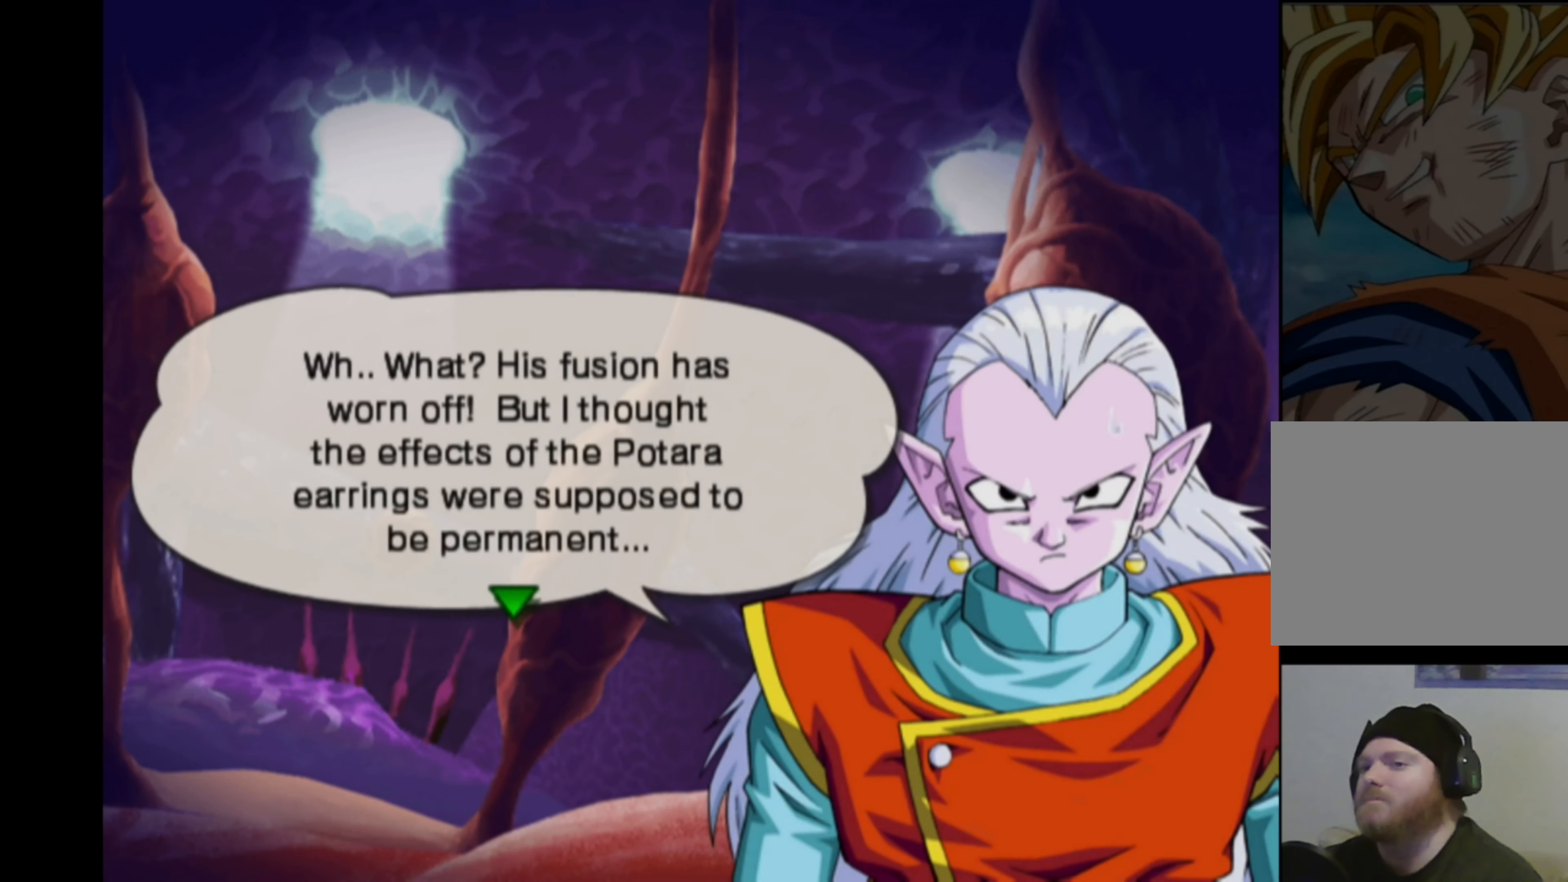
{"buttons": [], "left_stick": "down-right", "right_stick": "center", "events": [[33, "left_stick", "down-right"], [83, "left_stick", "down-left"], [150, "left_stick", "up-left"], [250, "left_stick", "down-right"], [317, "left_stick", "down-left"], [367, "left_stick", "up-left"], [433, "left_stick", "up-right"], [483, "left_stick", "down-right"]]}
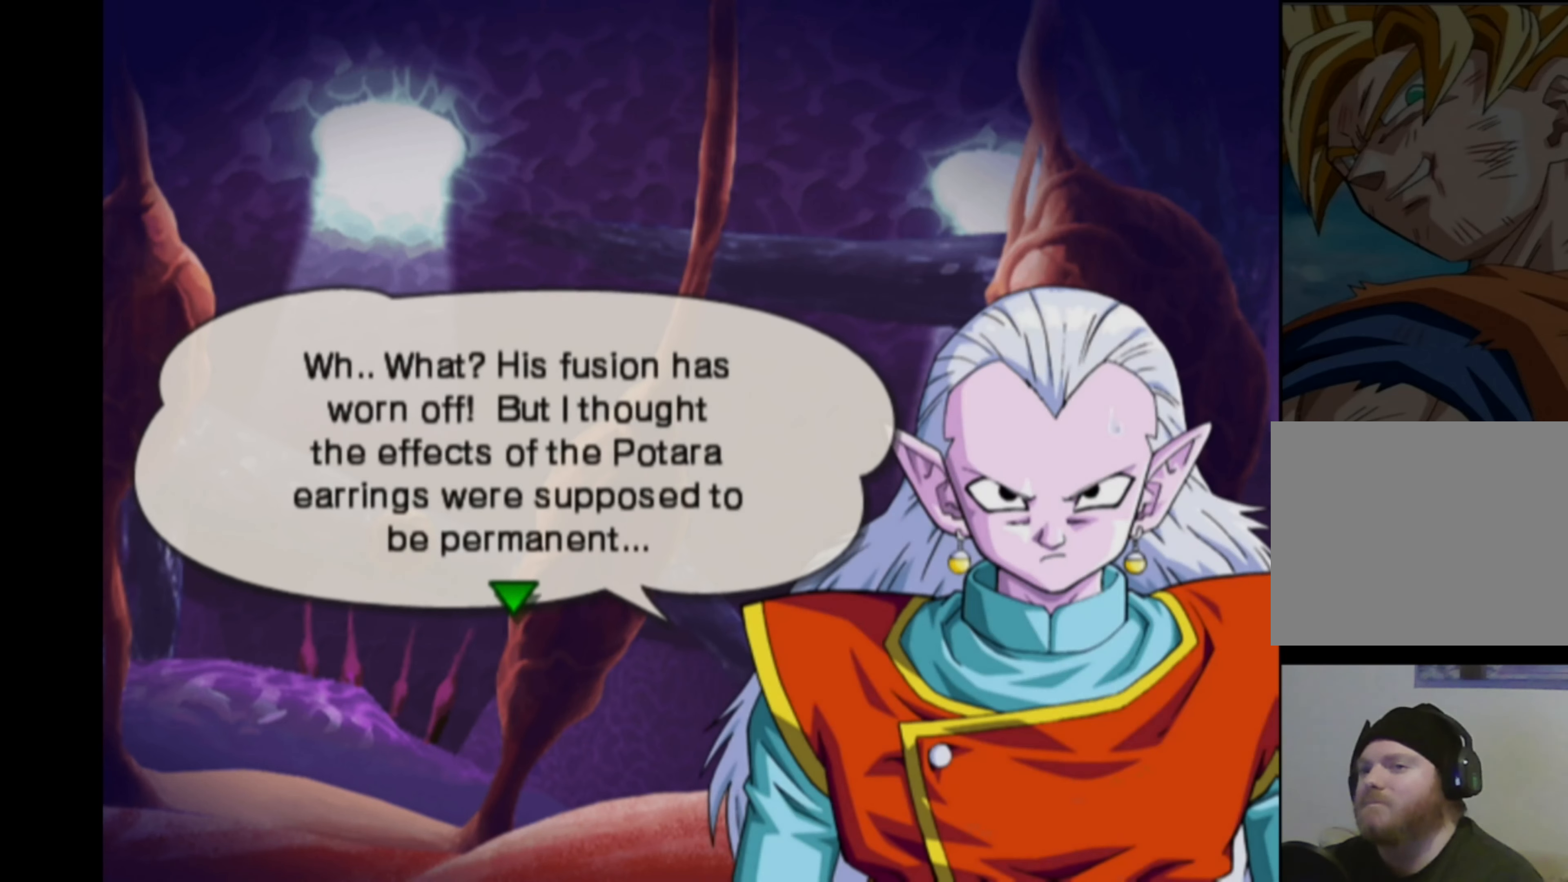
{"buttons": [], "left_stick": "down-left", "right_stick": "center", "events": [[50, "left_stick", "down-left"], [100, "left_stick", "up-left"], [183, "left_stick", "right"], [250, "left_stick", "down"], [300, "left_stick", "left"], [367, "left_stick", "up"], [417, "left_stick", "right"], [500, "left_stick", "down-left"]]}
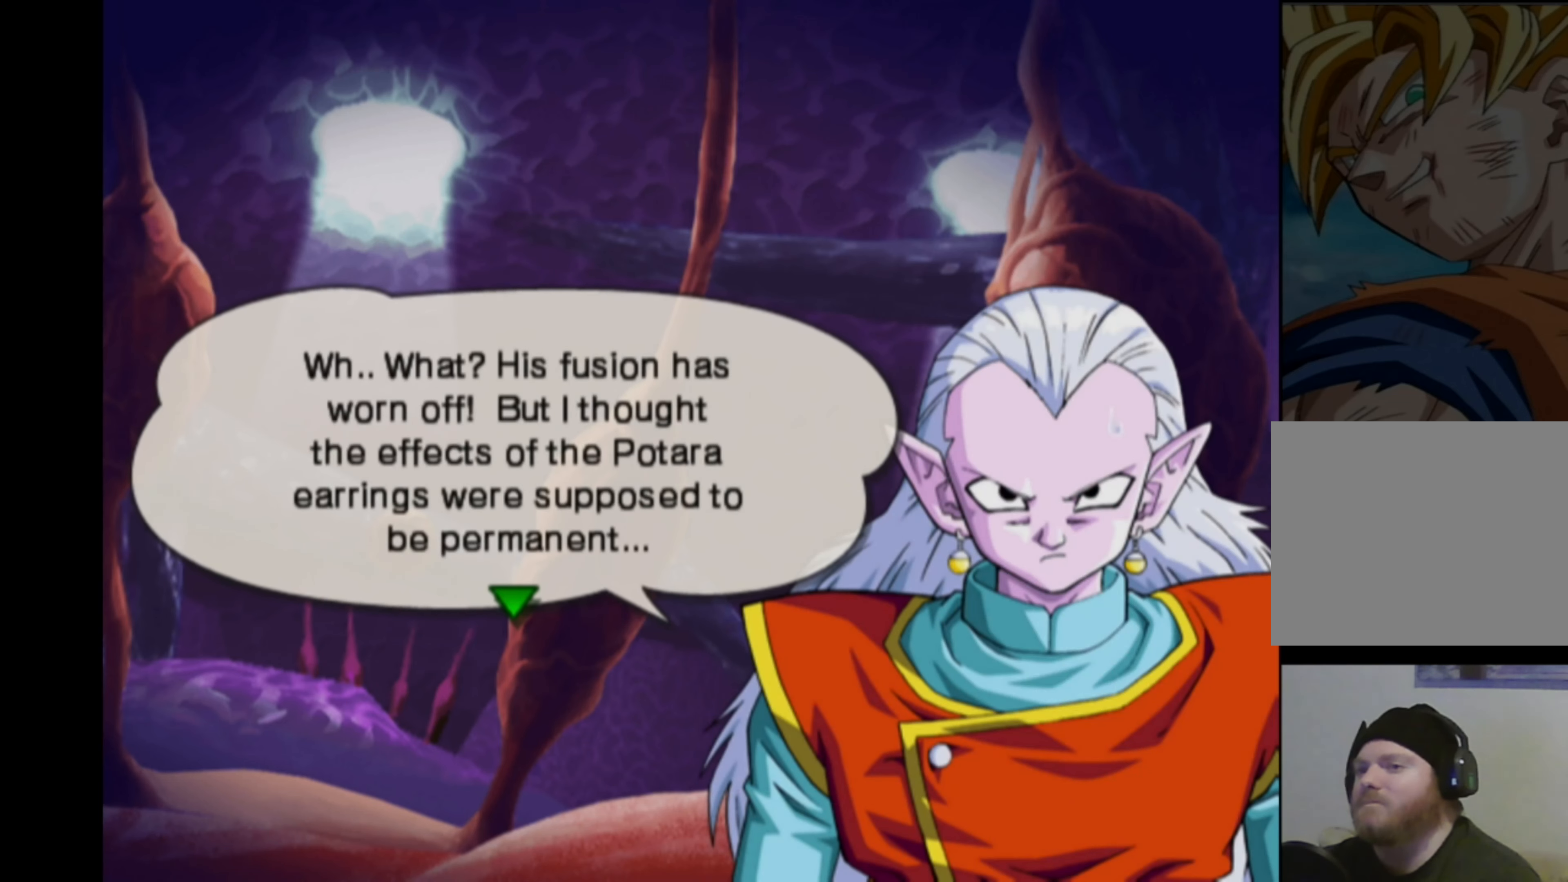
{"buttons": [], "left_stick": "down-left", "right_stick": "center", "events": [[17, "left_stick", "left"], [100, "left_stick", "up"], [150, "left_stick", "right"], [217, "left_stick", "down"], [267, "left_stick", "left"], [317, "left_stick", "up"], [383, "left_stick", "right"], [483, "left_stick", "down-left"]]}
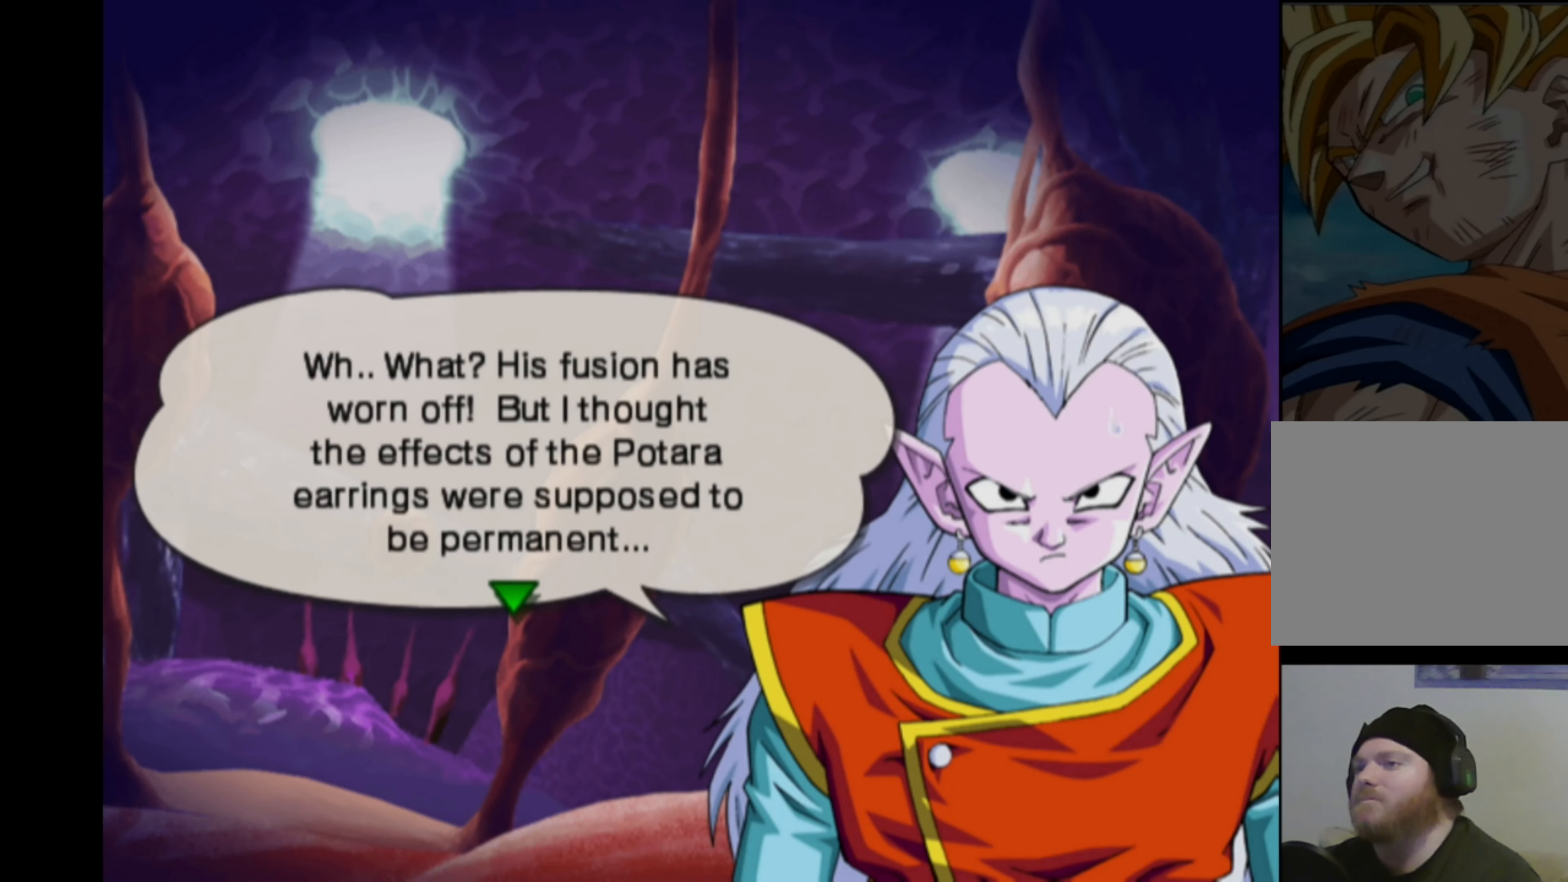
{"buttons": [], "left_stick": "center", "right_stick": "center", "events": [[17, "left_stick", "right"], [33, "left_stick", "center"]]}